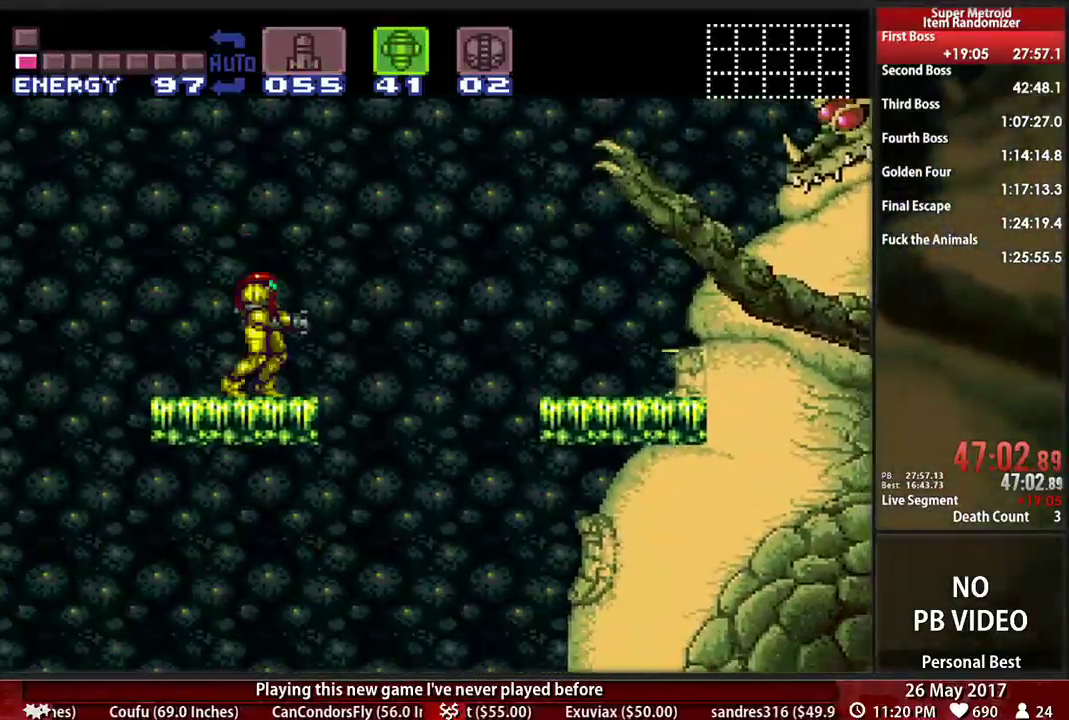
Gameplay with a controller (Nintendo layout); each line is a JSON object with the inputs held at the frame after it. "events" lists button and stick changes between this image and that frame as [ms after this image, input, new state], when the widget could be followed in between. Not read: L3 R3 SELECT START.
{"buttons": [], "events": []}
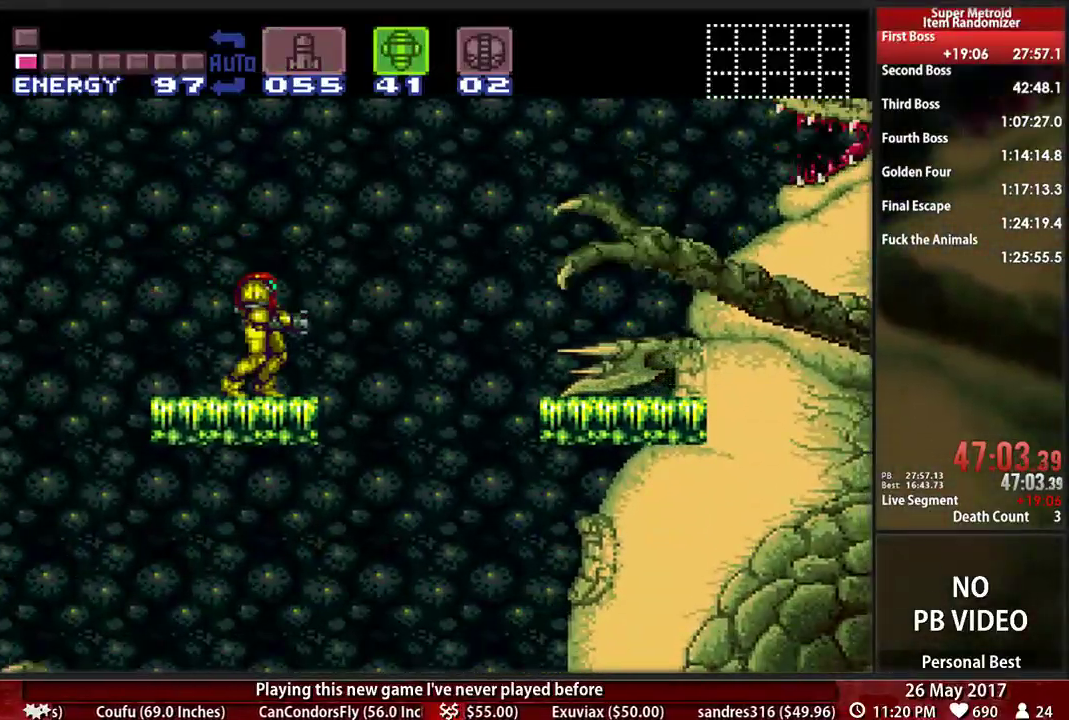
{"buttons": ["A"], "events": [[259, "A", "down"]]}
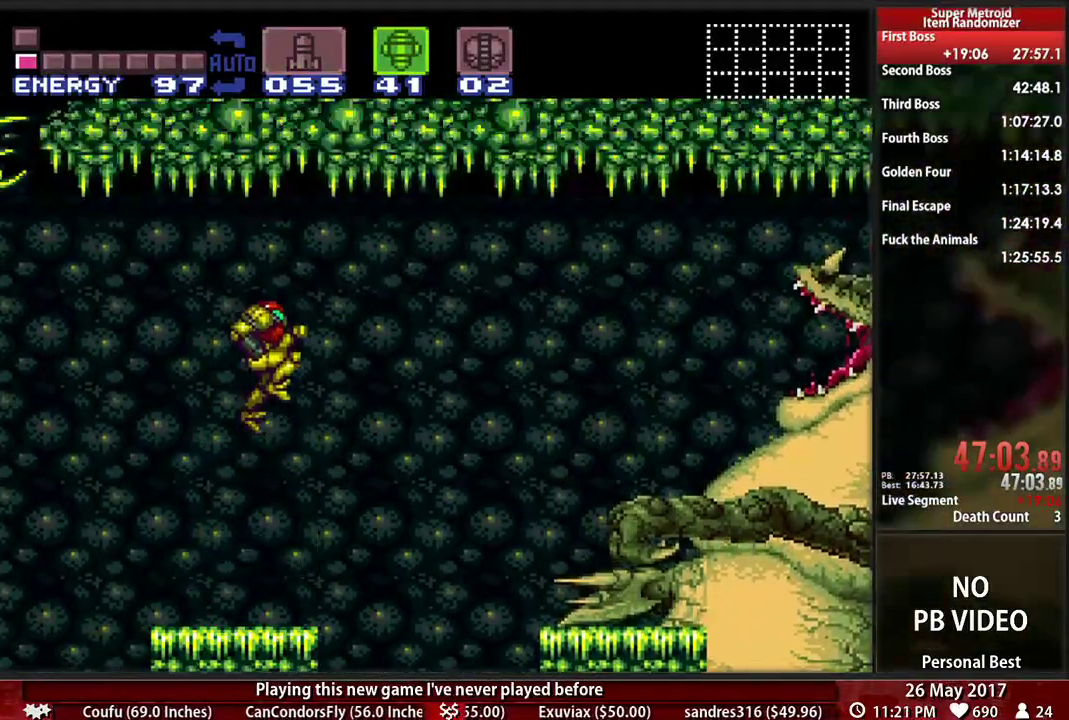
{"buttons": [], "events": [[17, "X", "down"], [121, "X", "up"], [155, "A", "up"]]}
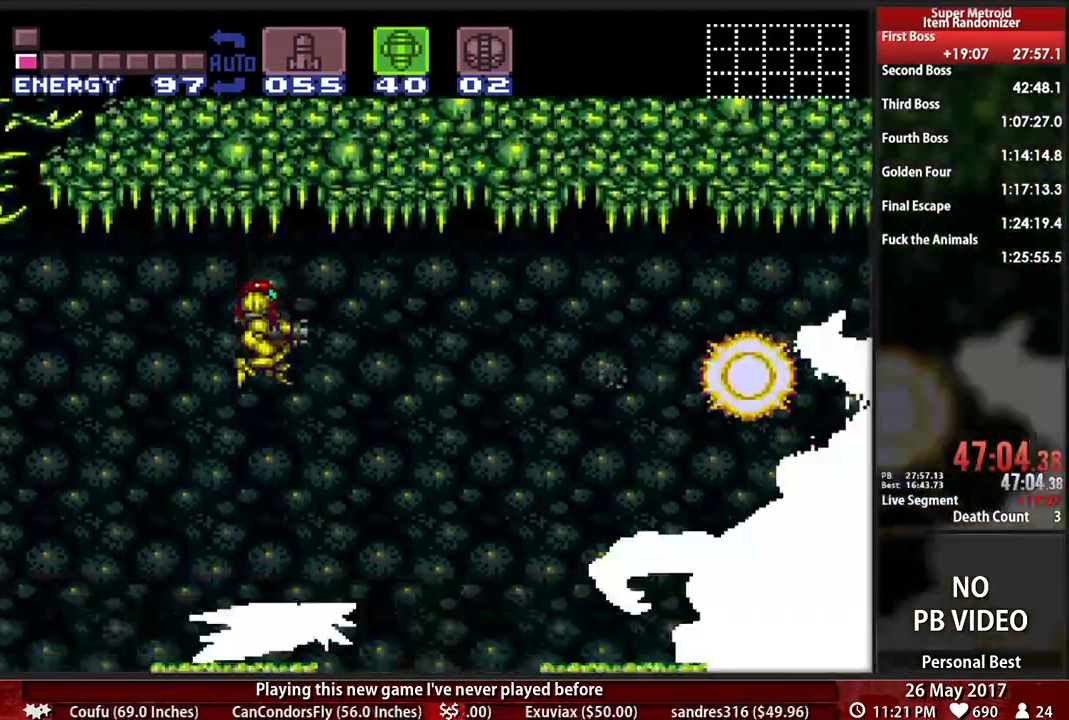
{"buttons": ["B"]}
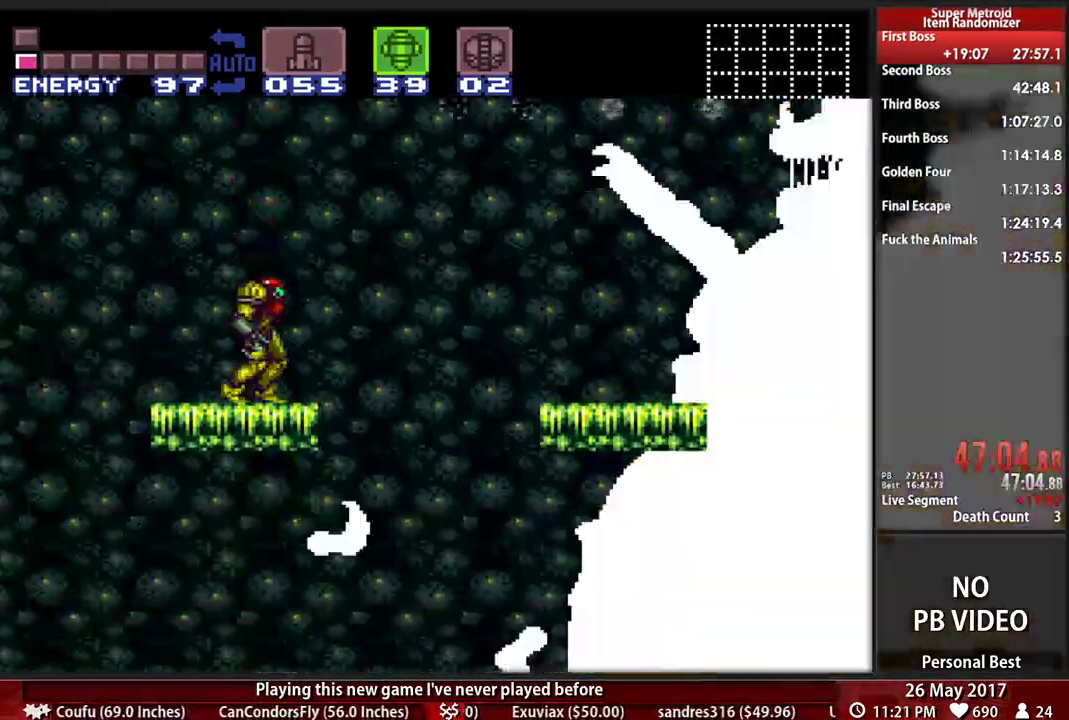
{"buttons": ["B"], "events": []}
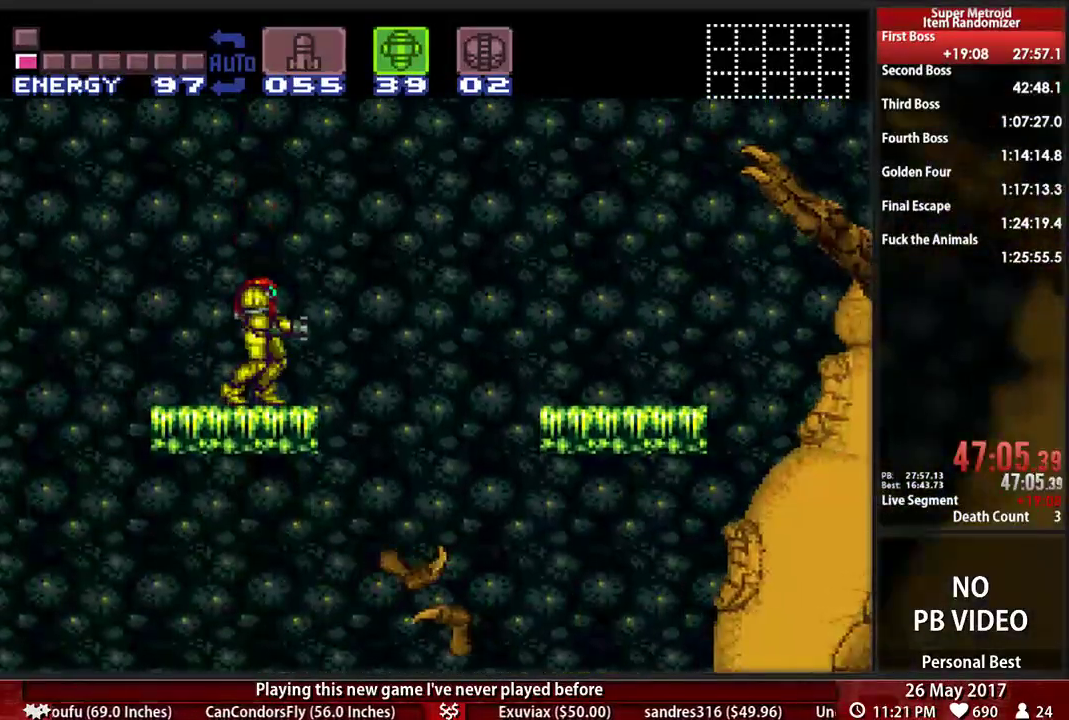
{"buttons": [], "events": [[52, "B", "up"], [276, "L1", "down"], [500, "L1", "up"]]}